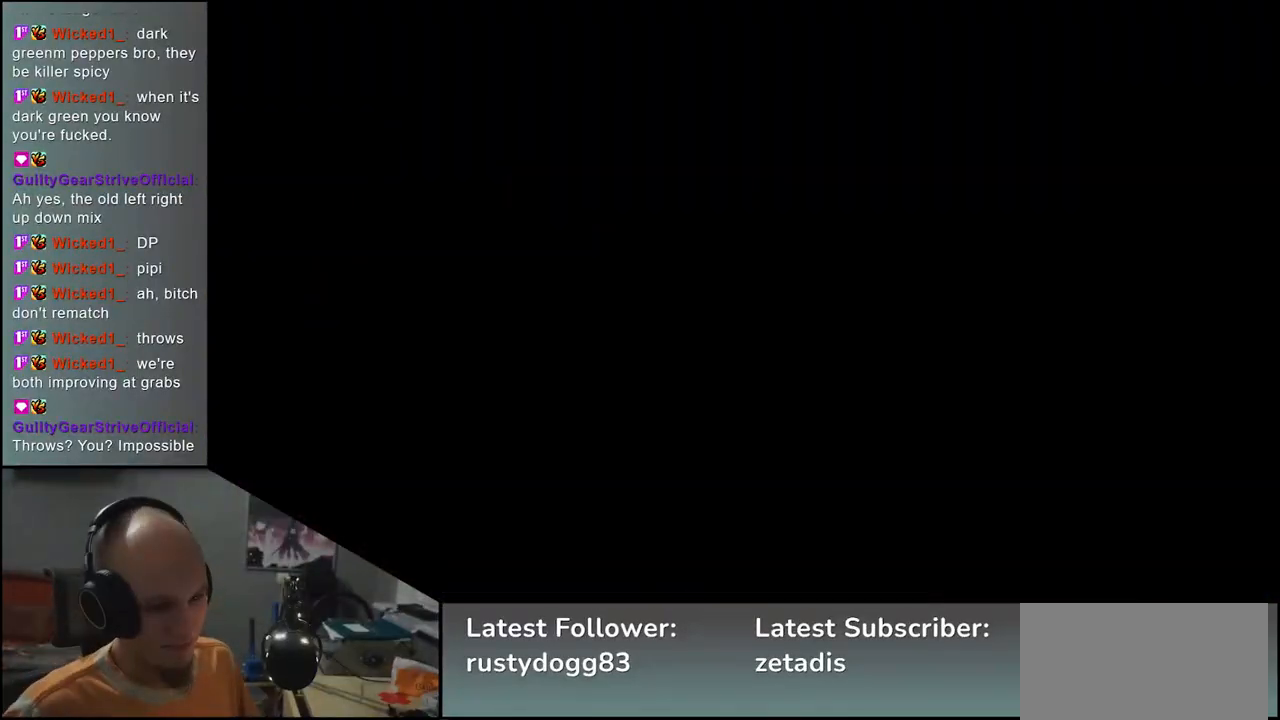
Gameplay with a controller (arcade stick); each line is a JSON object with the inputs held at the frame after it. "events" lists button and stick changes between this image and that frame as [ms after this image, input, new state], when the widget could be followed in between. Not read: L3 R3.
{"buttons": [], "left_stick": "left", "events": [[167, "left_stick", "left"]]}
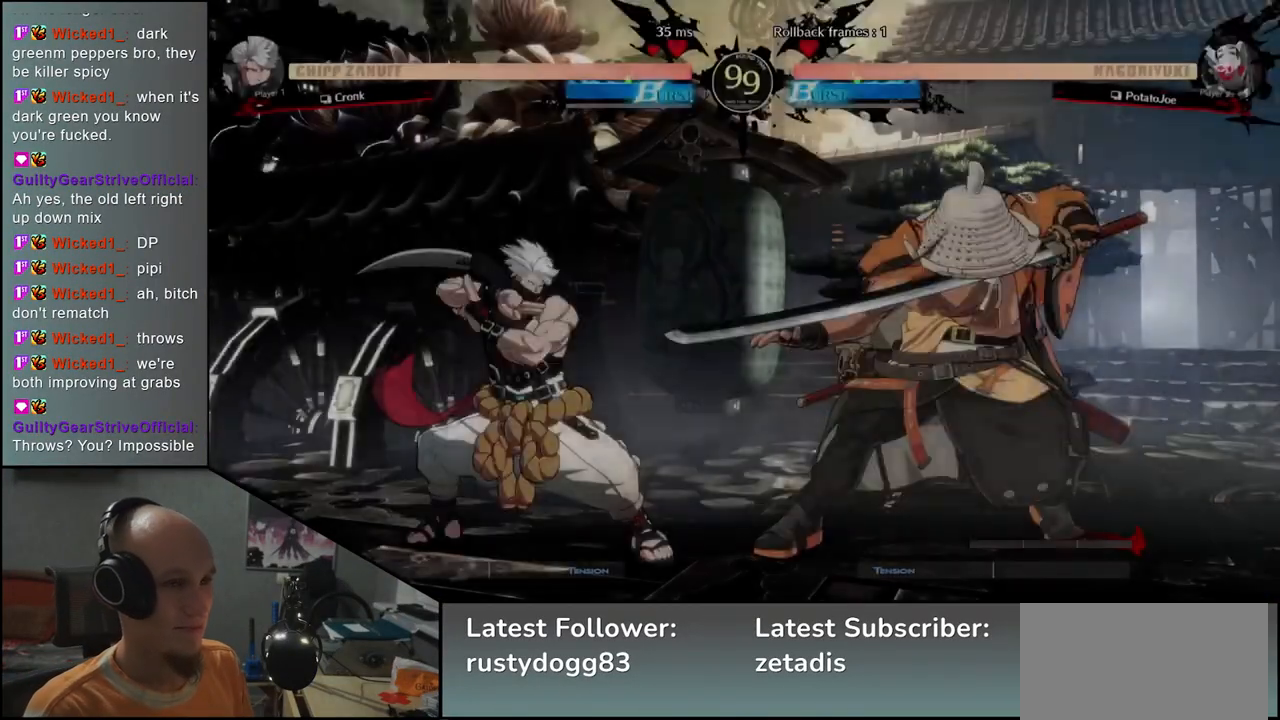
{"buttons": [], "left_stick": "left", "events": []}
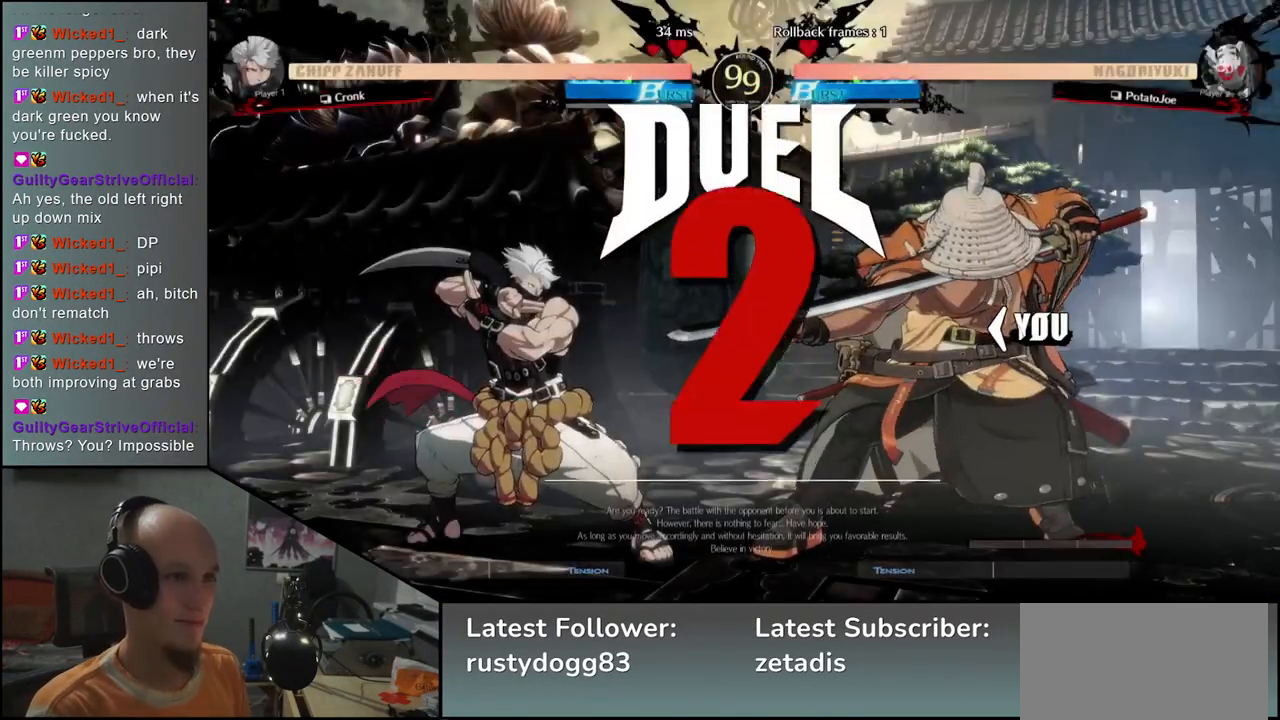
{"buttons": [], "left_stick": "right", "events": [[433, "left_stick", "right"]]}
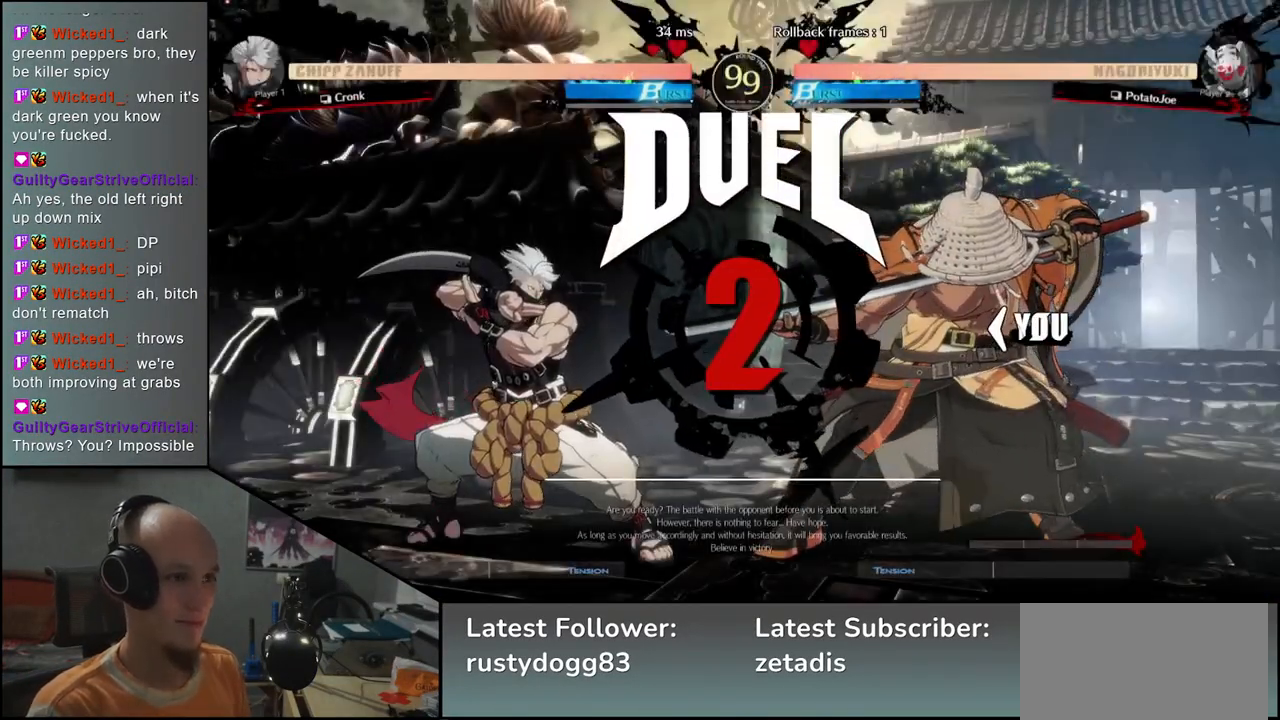
{"buttons": [], "left_stick": "right", "events": []}
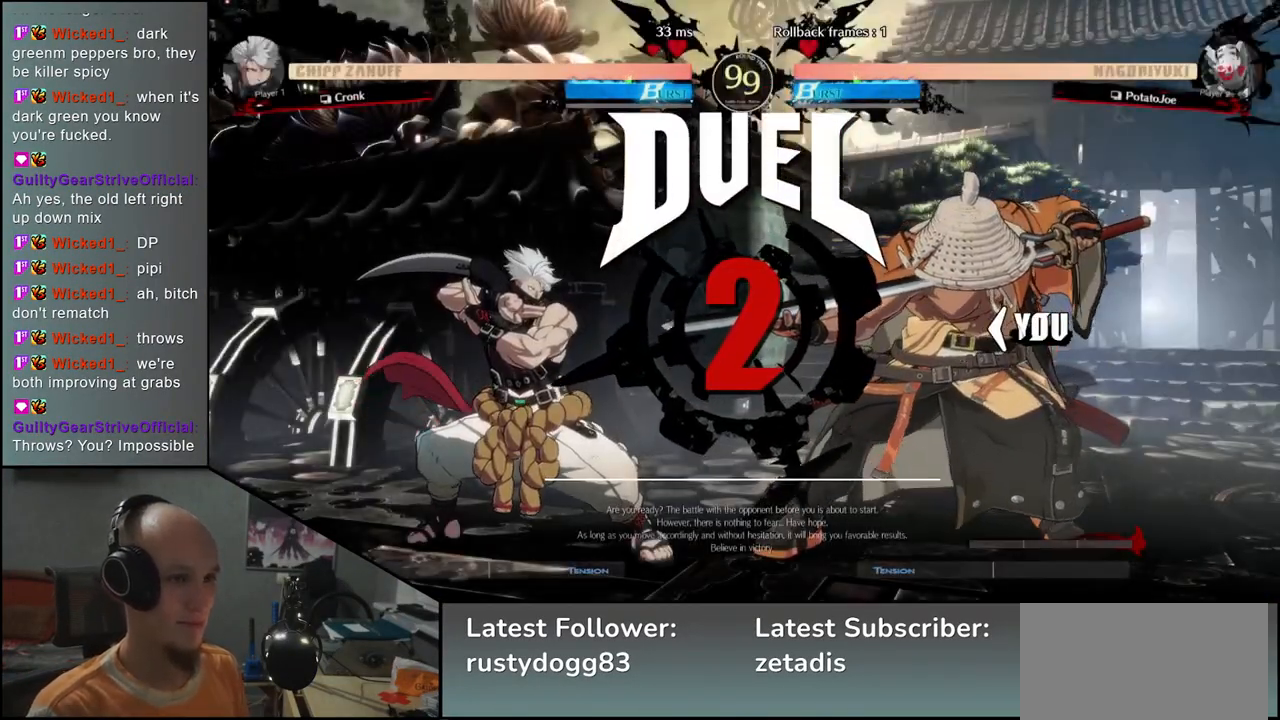
{"buttons": [], "left_stick": "right", "events": []}
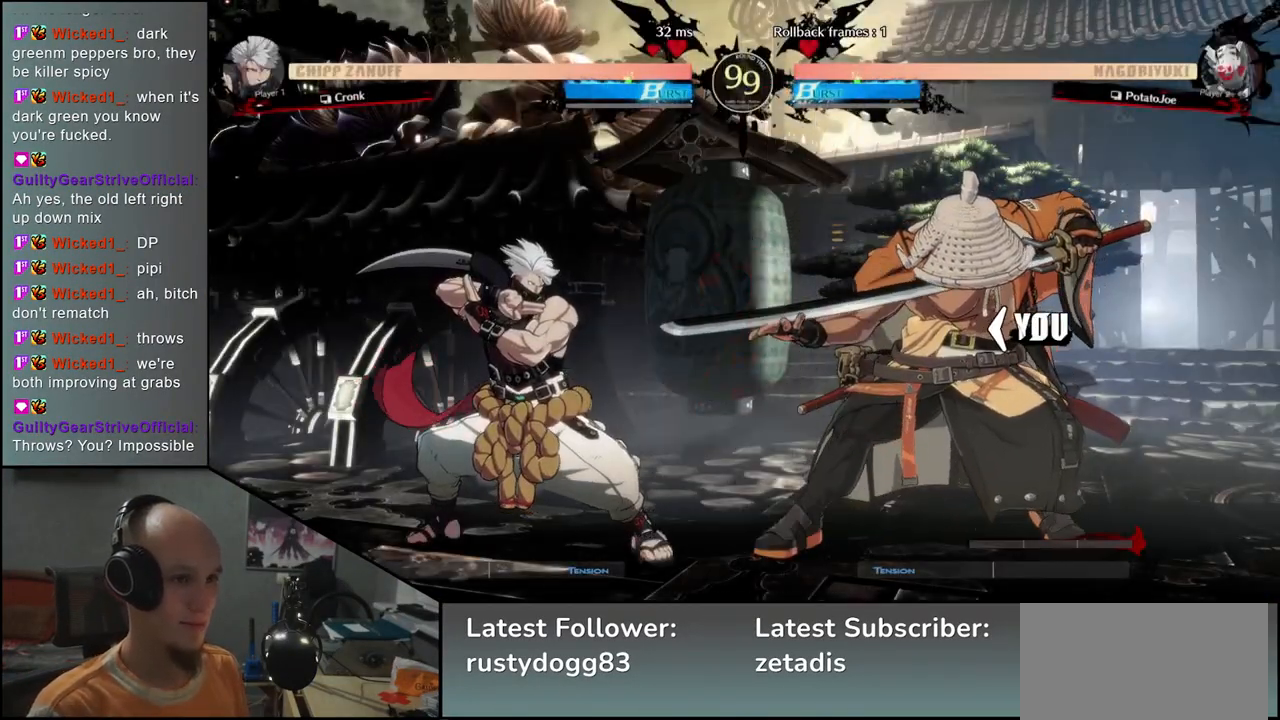
{"buttons": [], "left_stick": "right", "events": []}
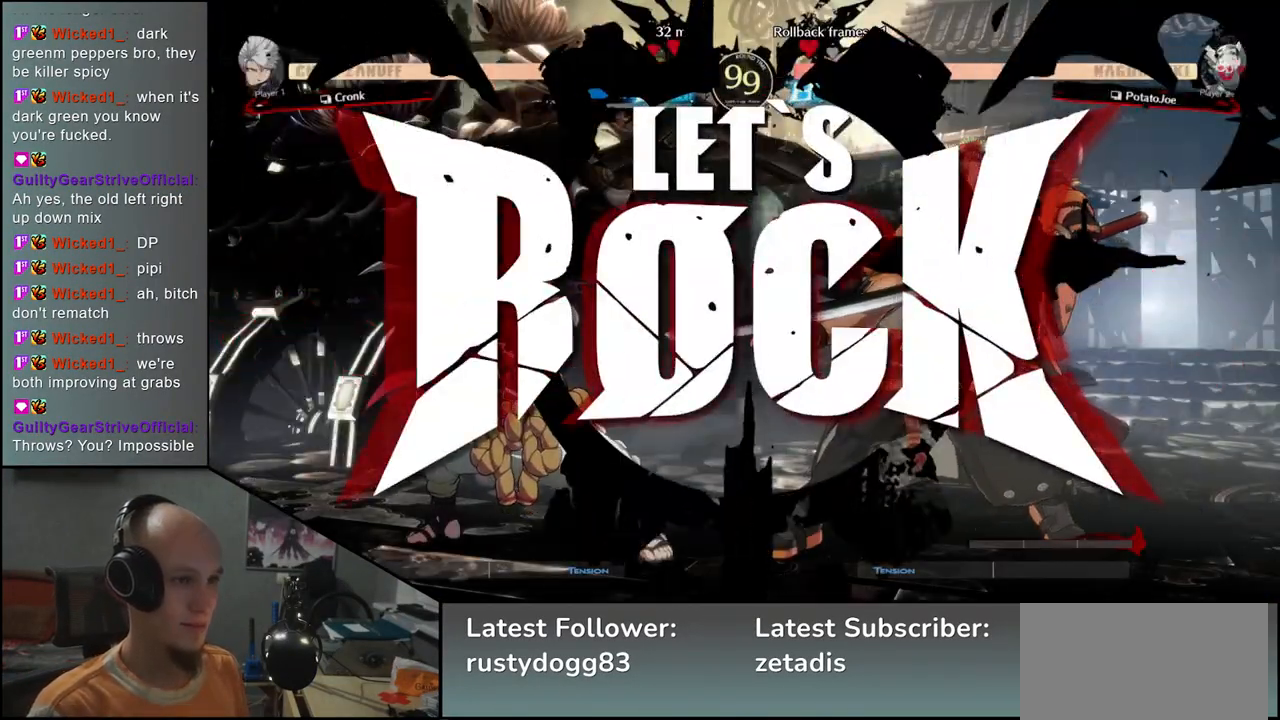
{"buttons": ["L1"], "left_stick": "left", "events": [[167, "left_stick", "down"], [217, "left_stick", "left"], [233, "L1", "down"]]}
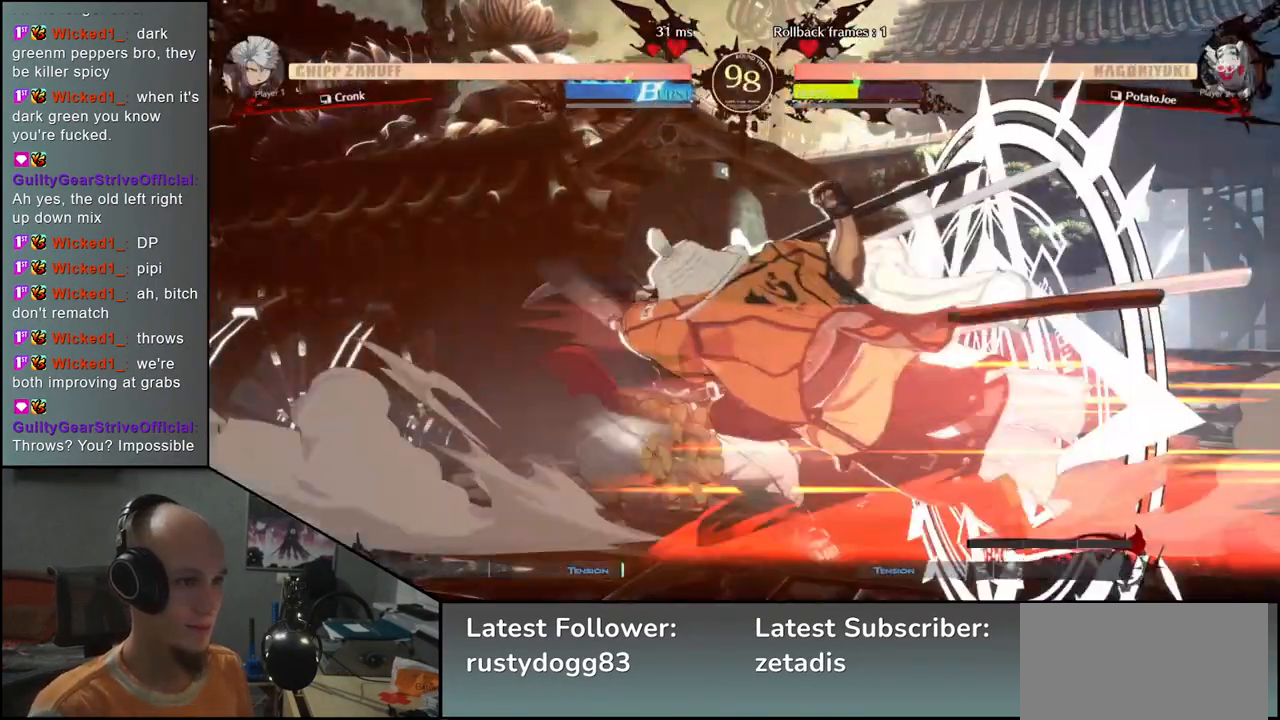
{"buttons": [], "left_stick": "center", "events": [[117, "L1", "up"], [183, "left_stick", "center"]]}
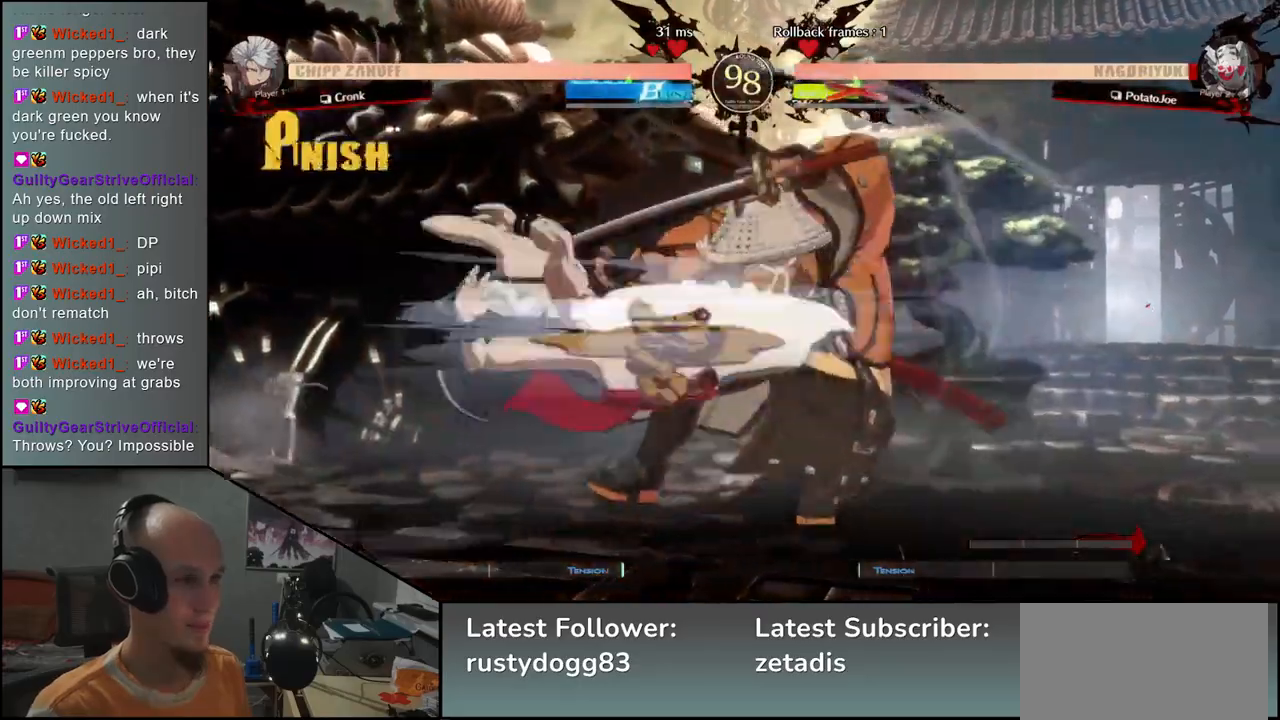
{"buttons": [], "left_stick": "center", "events": []}
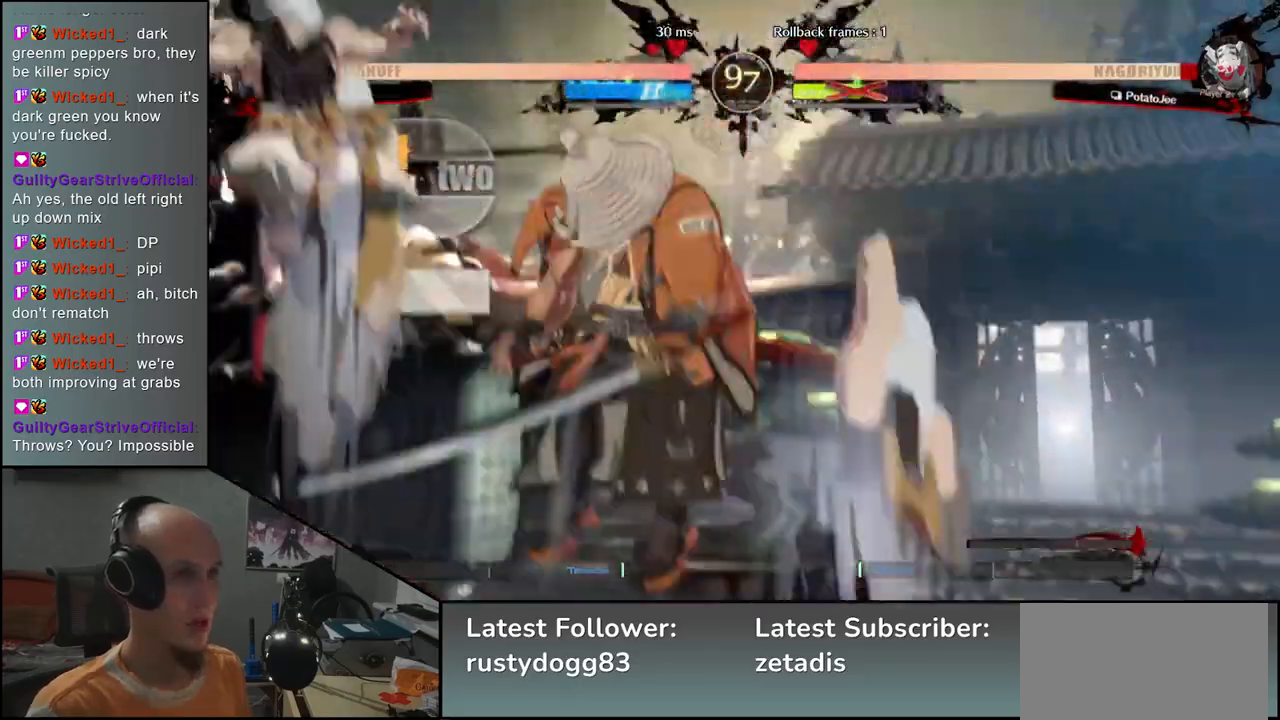
{"buttons": [], "left_stick": "left", "events": [[333, "left_stick", "left"]]}
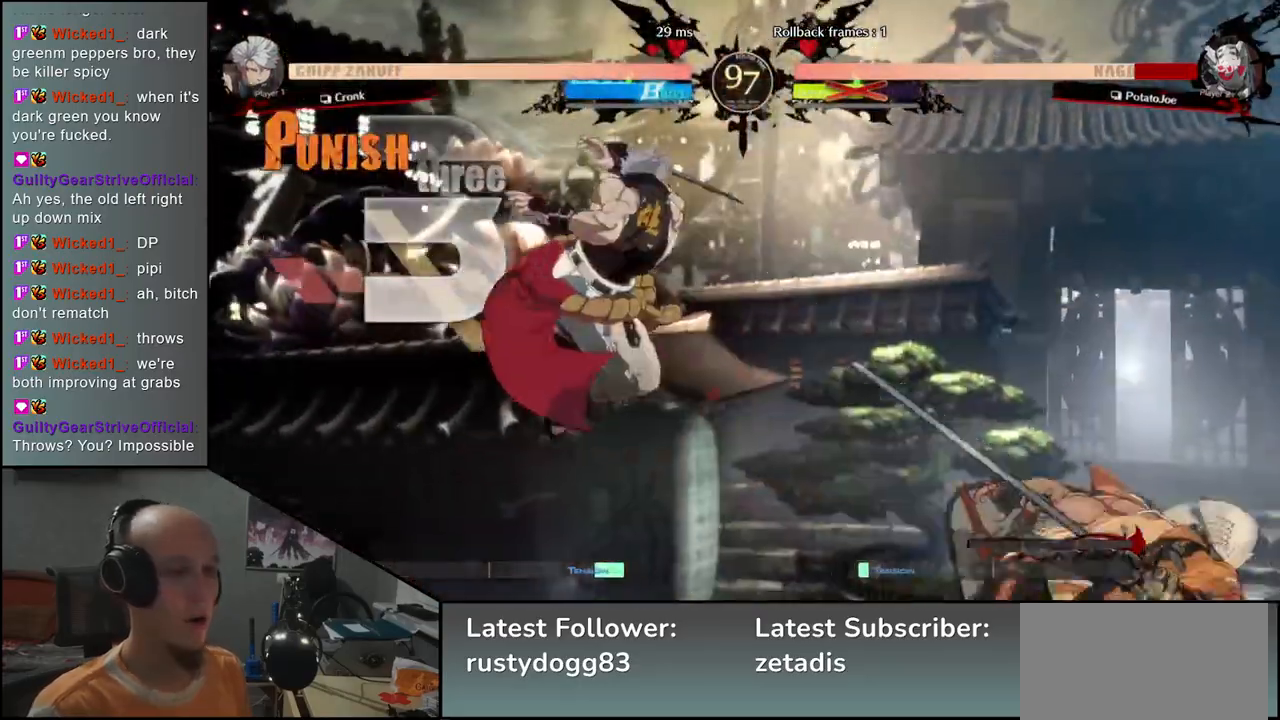
{"buttons": [], "left_stick": "right", "events": [[333, "left_stick", "right"]]}
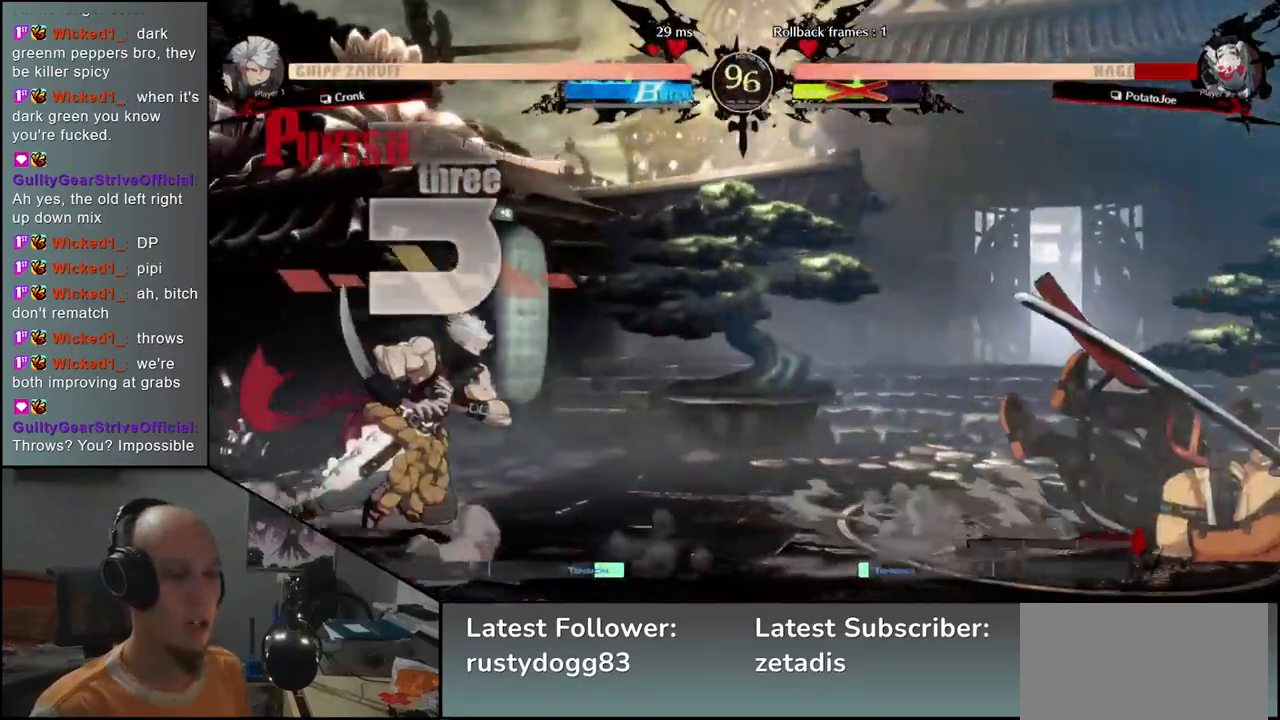
{"buttons": [], "left_stick": "right", "events": []}
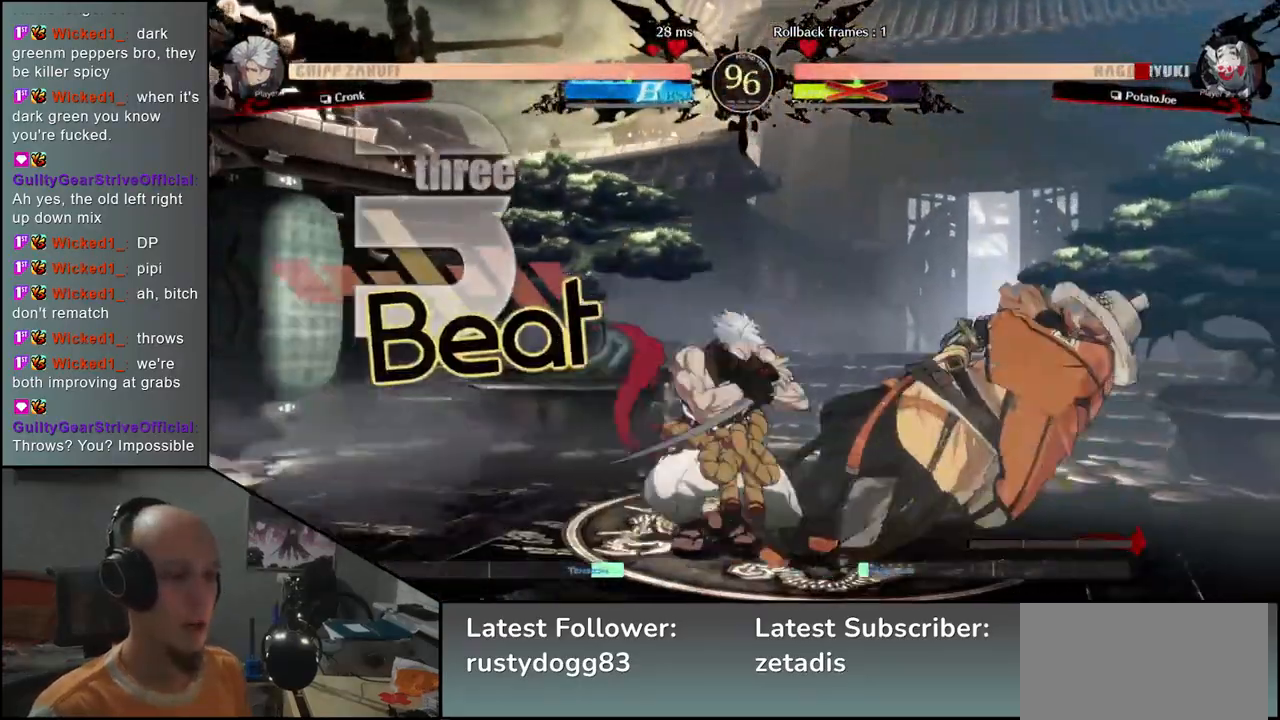
{"buttons": [], "left_stick": "right", "events": [[167, "L1", "down"], [233, "L1", "up"], [317, "L1", "down"], [367, "L1", "up"], [450, "L1", "down"], [483, "L1", "up"]]}
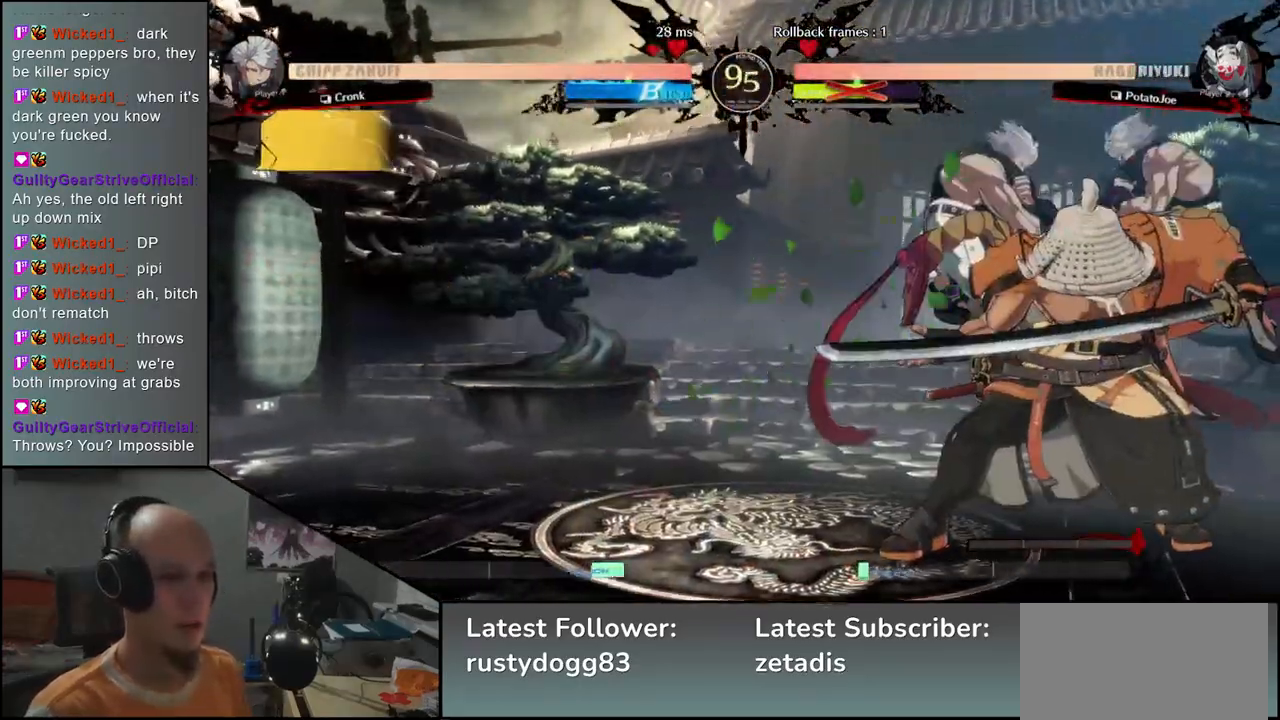
{"buttons": [], "left_stick": "right", "events": []}
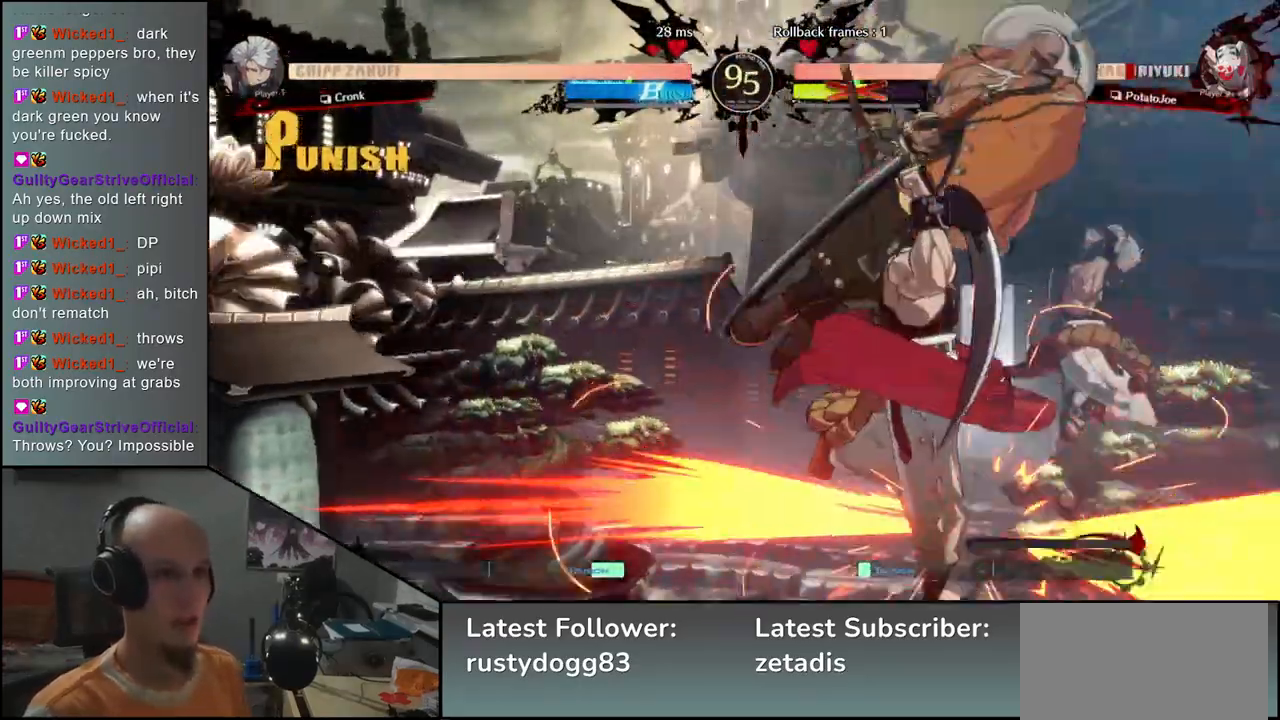
{"buttons": [], "left_stick": "left", "events": [[400, "left_stick", "center"], [500, "left_stick", "left"]]}
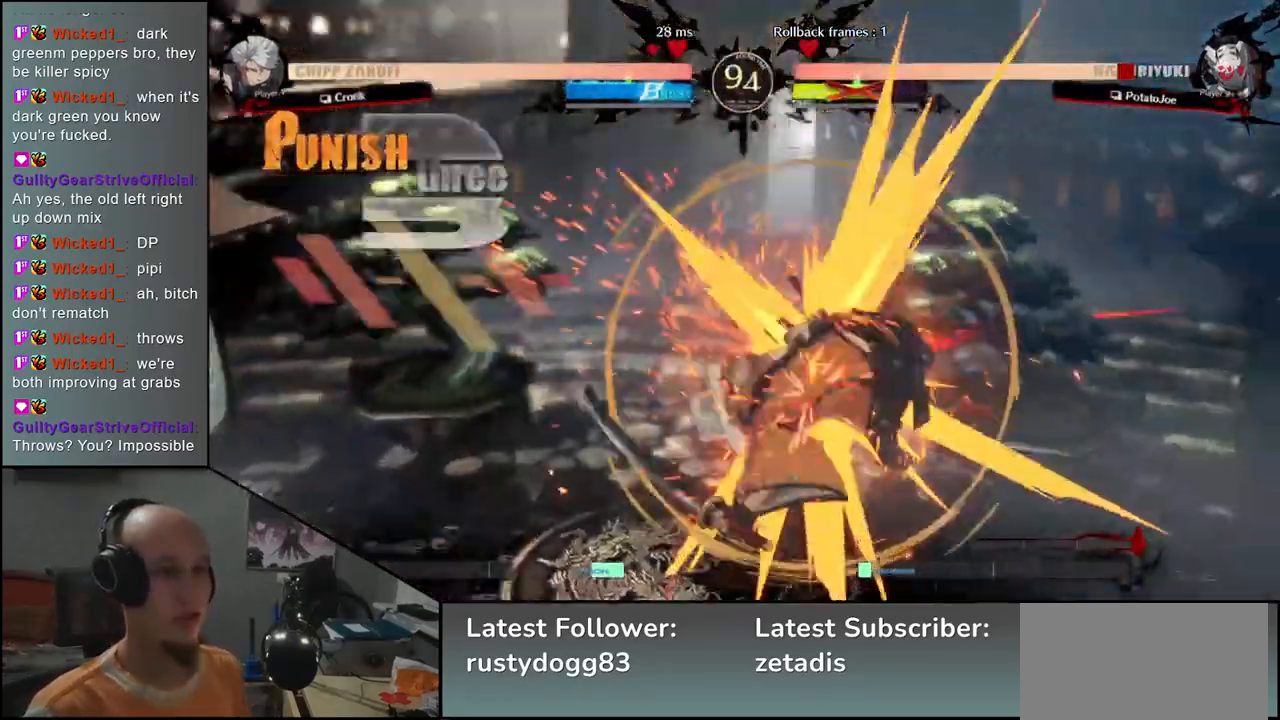
{"buttons": [], "left_stick": "left", "events": []}
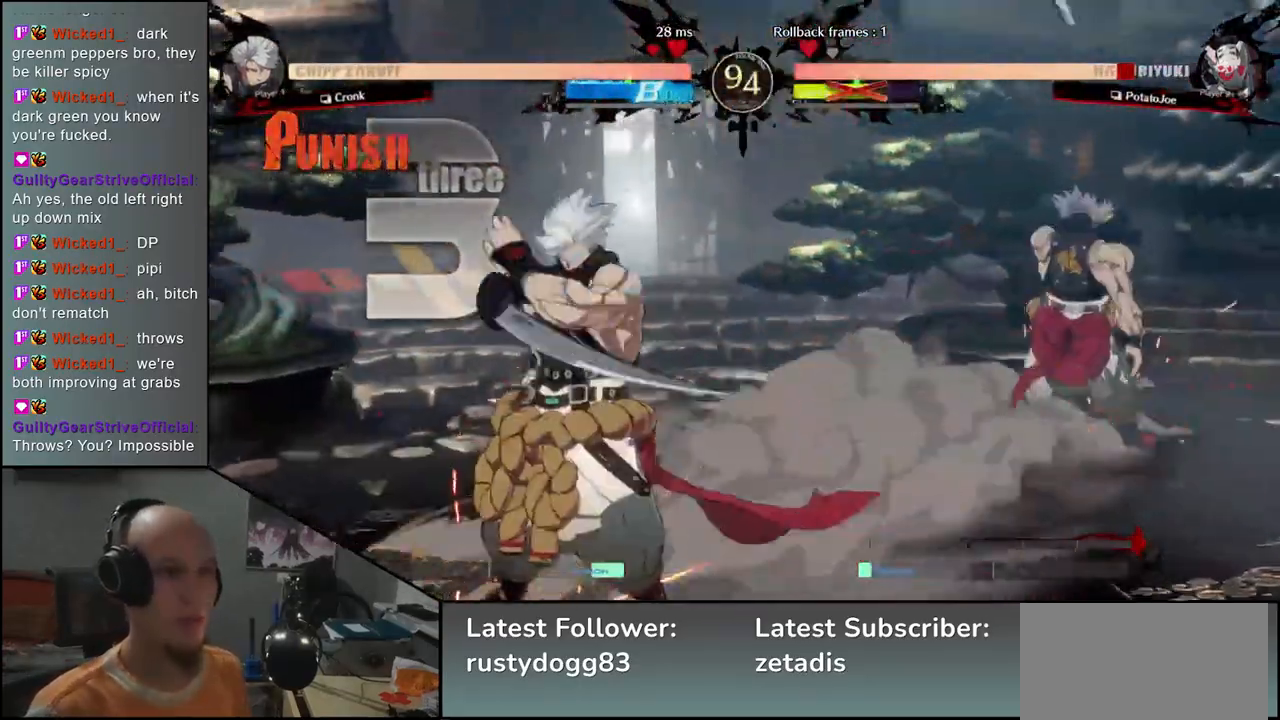
{"buttons": [], "left_stick": "right", "events": [[67, "left_stick", "right"]]}
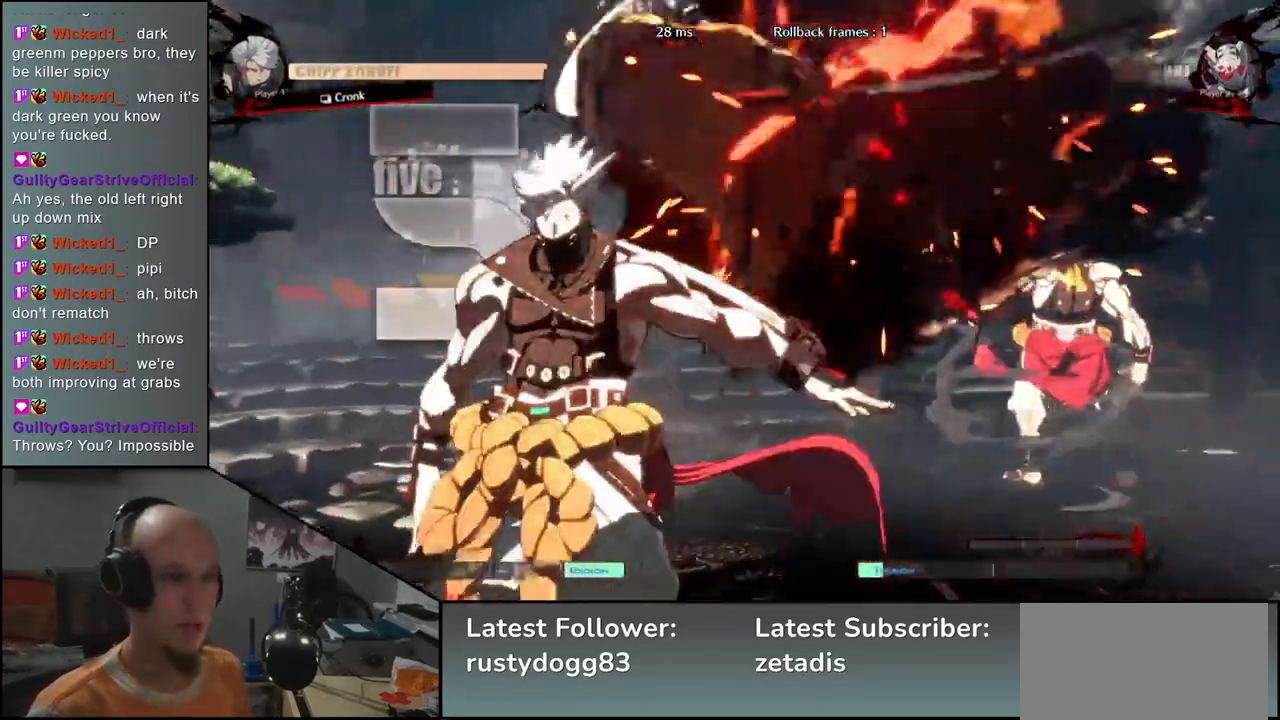
{"buttons": [], "left_stick": "right", "events": []}
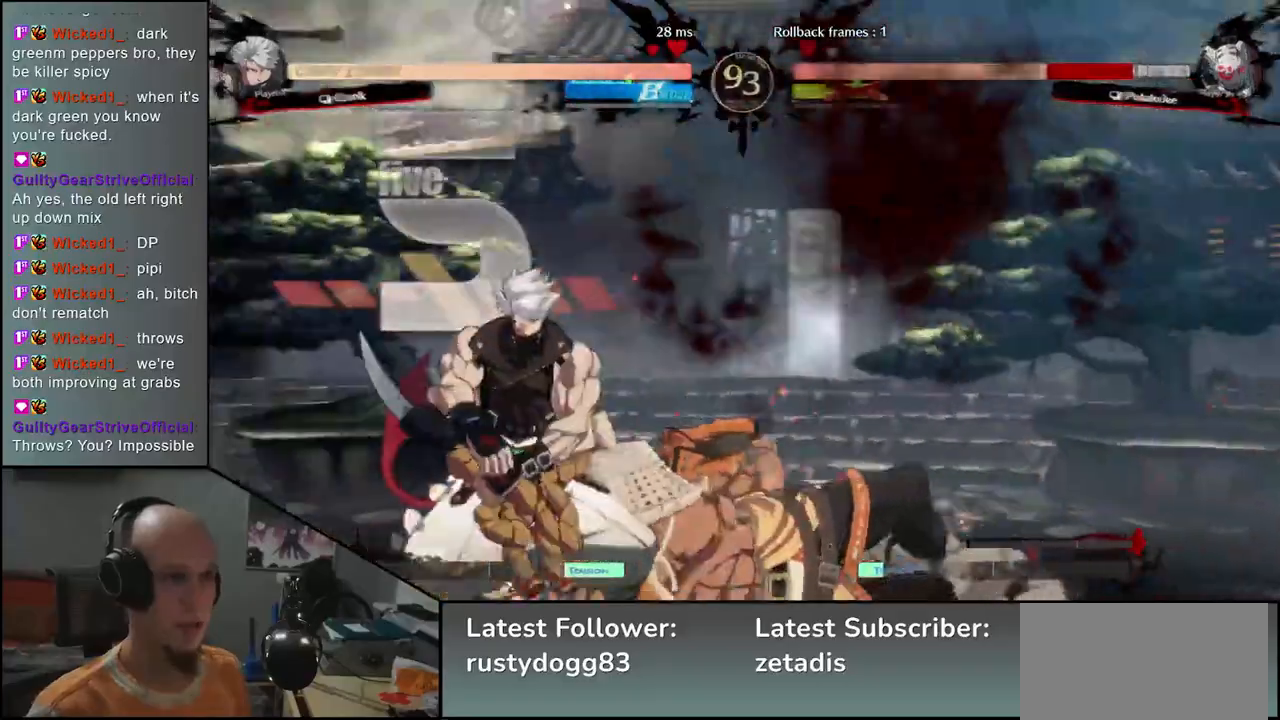
{"buttons": ["R1"], "left_stick": "center", "events": [[350, "R1", "down"], [400, "R1", "up"], [483, "left_stick", "center"], [500, "R1", "down"]]}
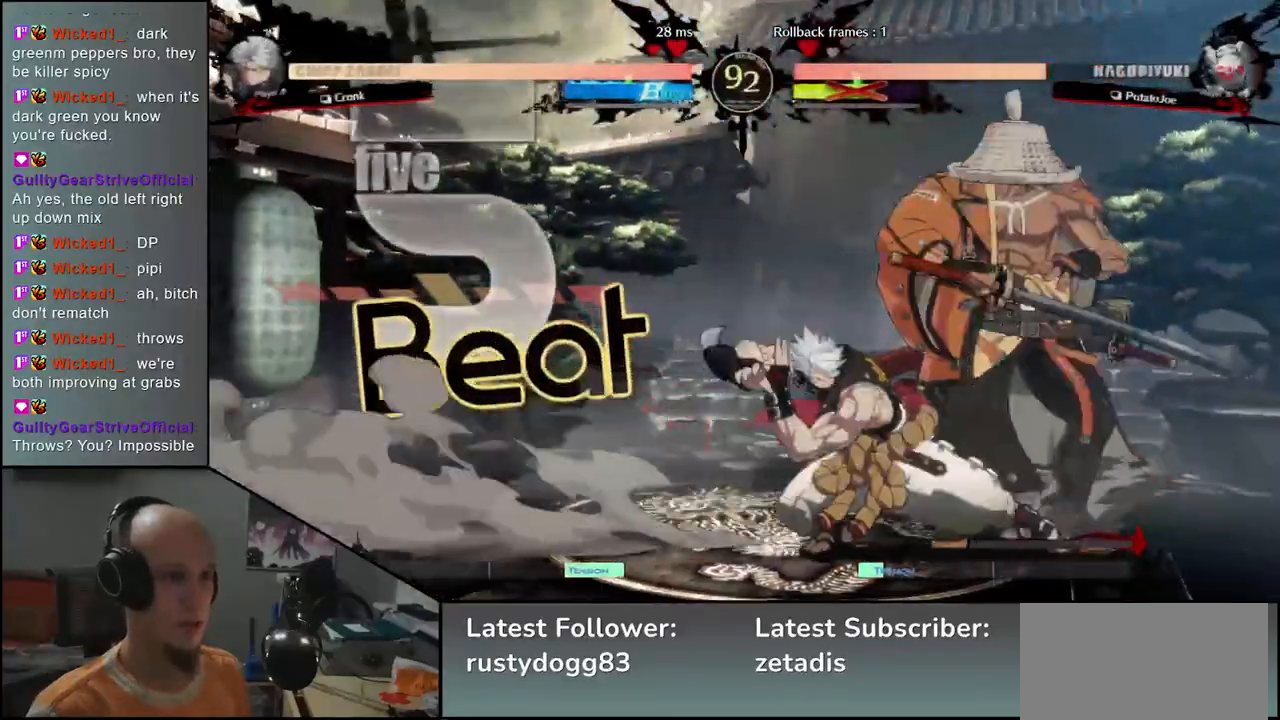
{"buttons": [], "left_stick": "down-right", "events": [[33, "R1", "up"], [117, "left_stick", "down-right"]]}
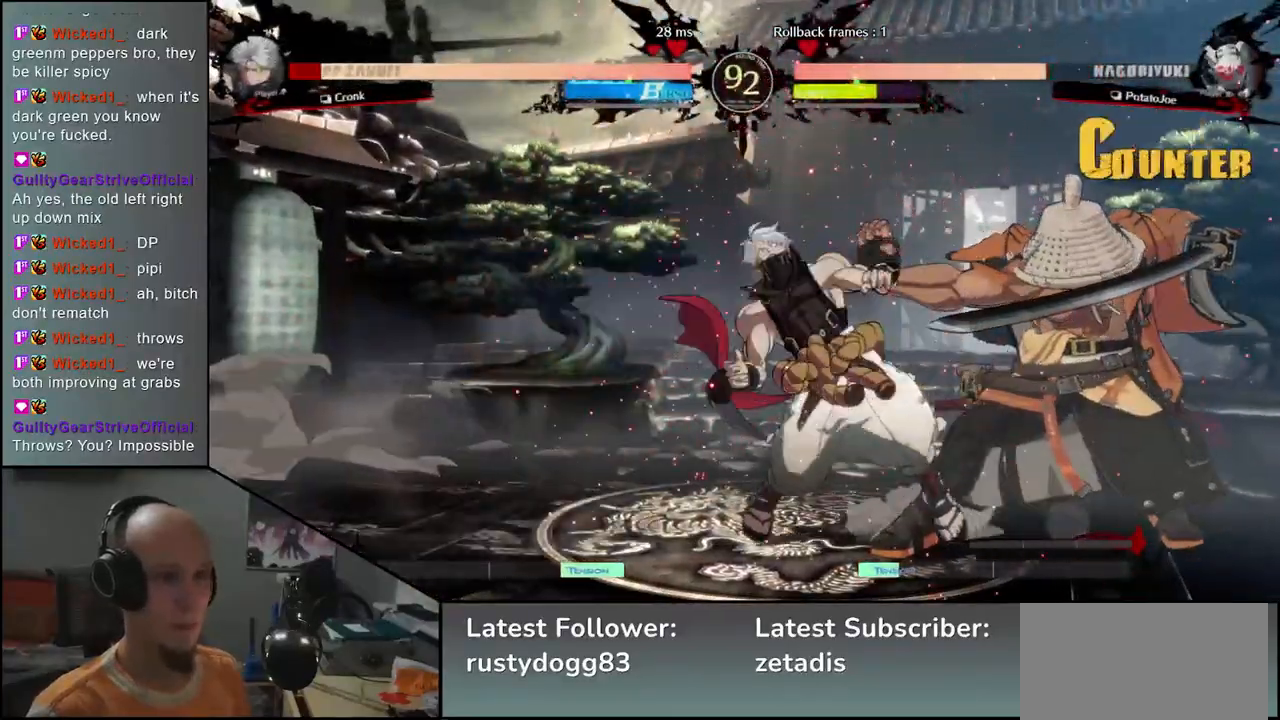
{"buttons": [], "left_stick": "center", "events": [[283, "TRIANGLE", "down"], [350, "left_stick", "center"], [367, "TRIANGLE", "up"]]}
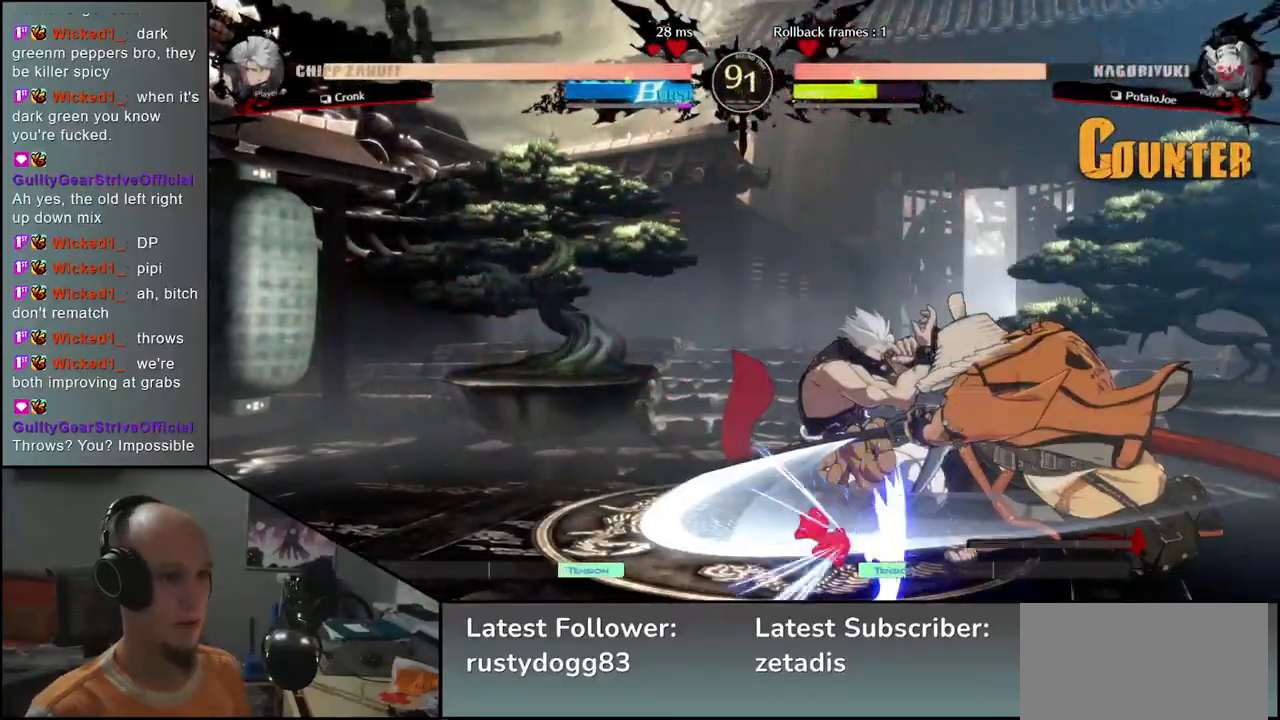
{"buttons": [], "left_stick": "center", "events": [[233, "SQUARE", "down"], [300, "SQUARE", "up"], [400, "SQUARE", "down"], [450, "SQUARE", "up"]]}
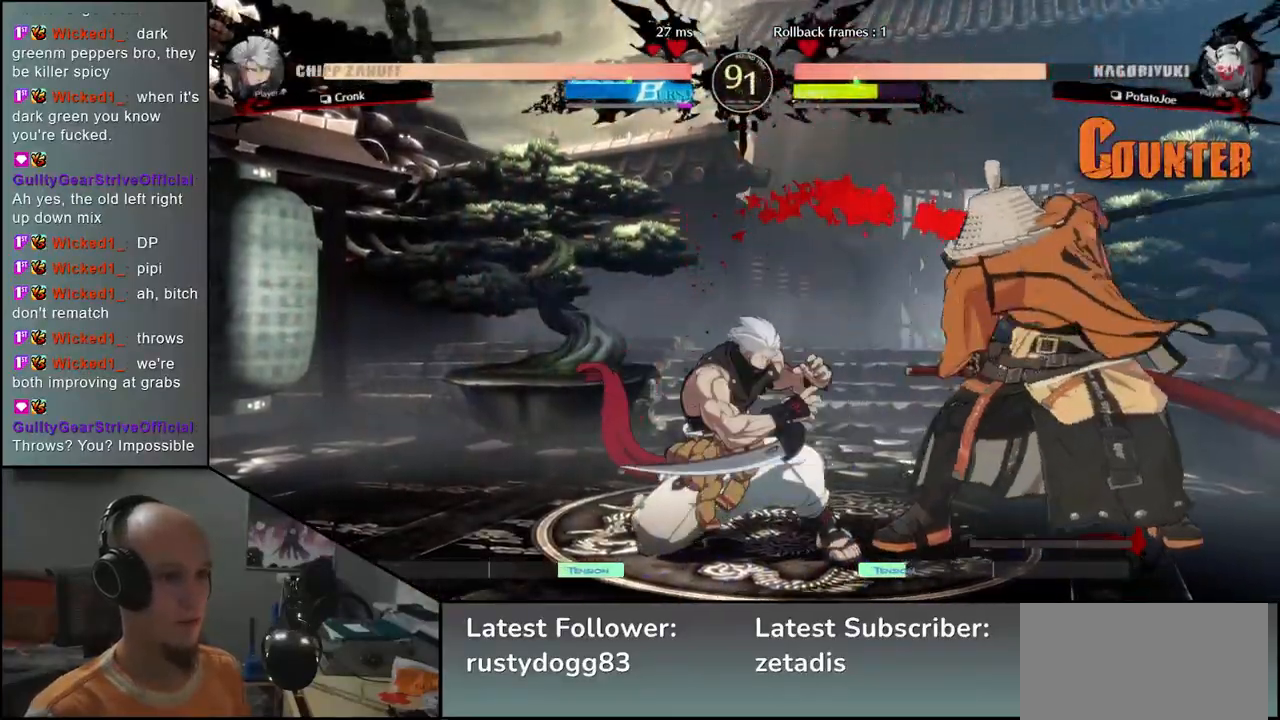
{"buttons": [], "left_stick": "left", "events": [[100, "left_stick", "left"], [250, "left_stick", "down"], [317, "left_stick", "right"], [350, "SQUARE", "down"], [450, "SQUARE", "up"], [483, "left_stick", "left"]]}
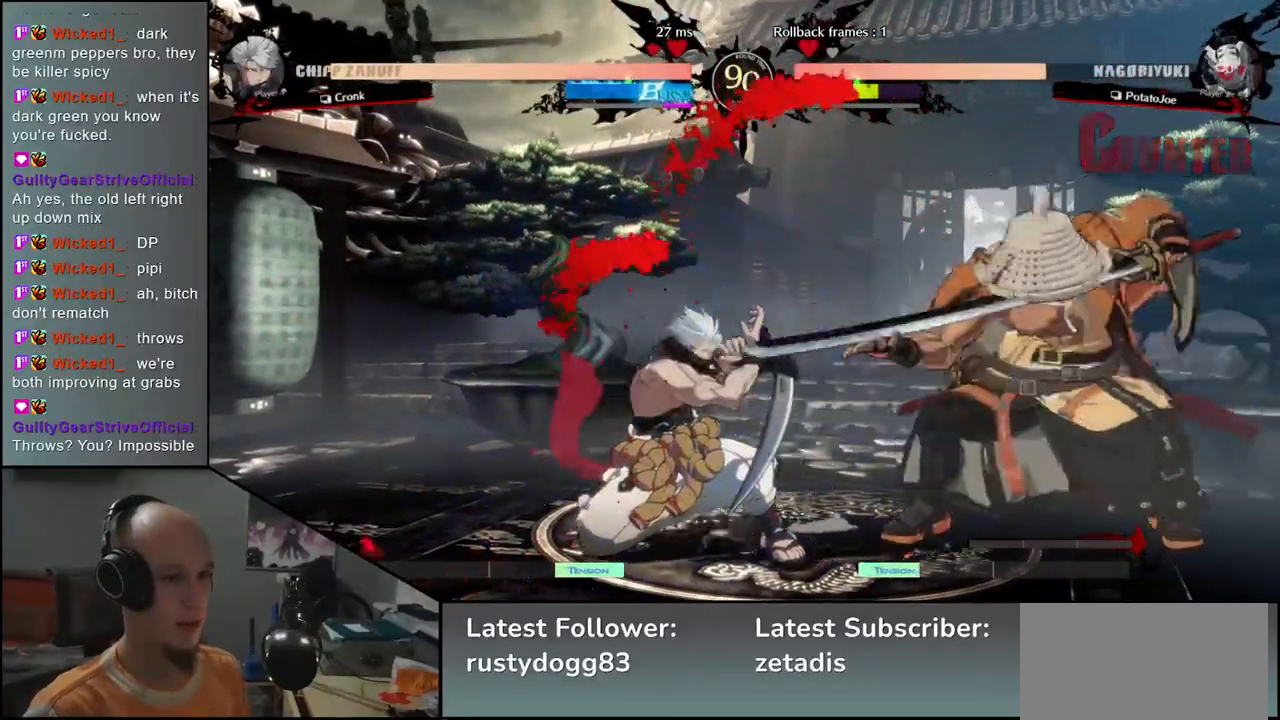
{"buttons": [], "left_stick": "down-right", "events": [[150, "left_stick", "down"], [283, "left_stick", "left"], [317, "SQUARE", "down"], [450, "SQUARE", "up"], [500, "left_stick", "down-right"]]}
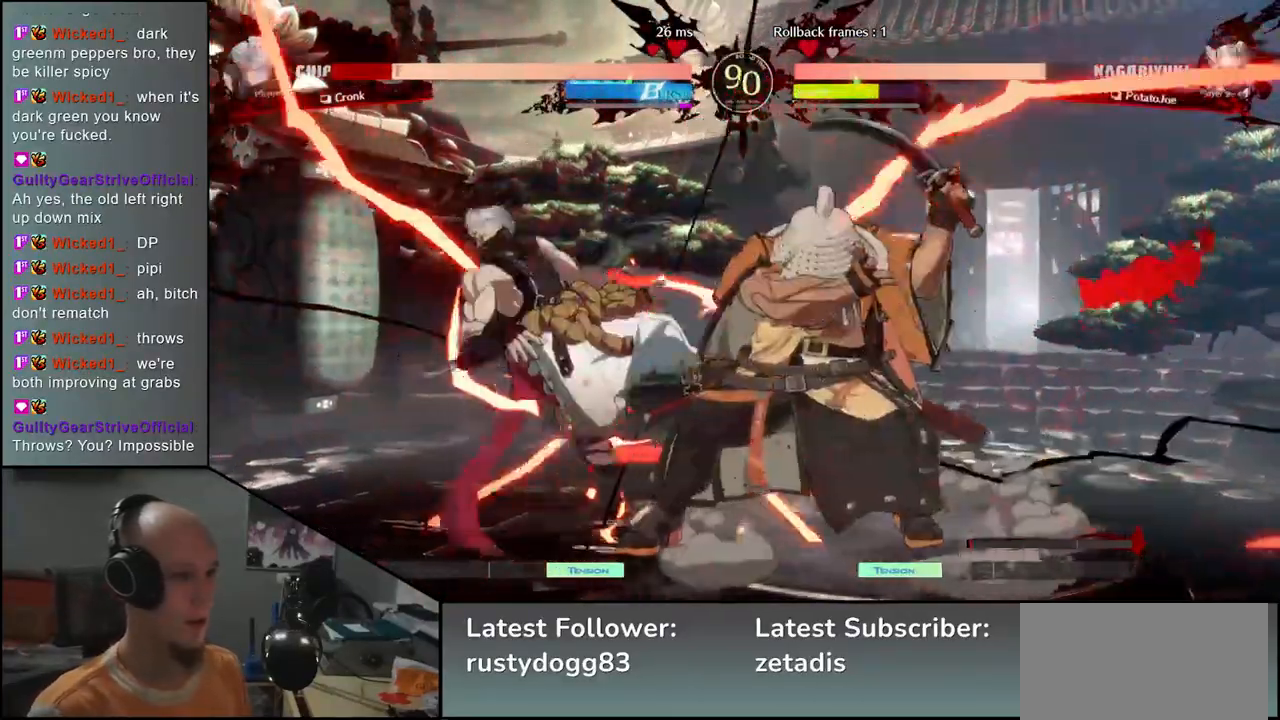
{"buttons": [], "left_stick": "center", "events": [[233, "left_stick", "left"], [250, "L2", "down"], [317, "L2", "up"], [350, "left_stick", "center"]]}
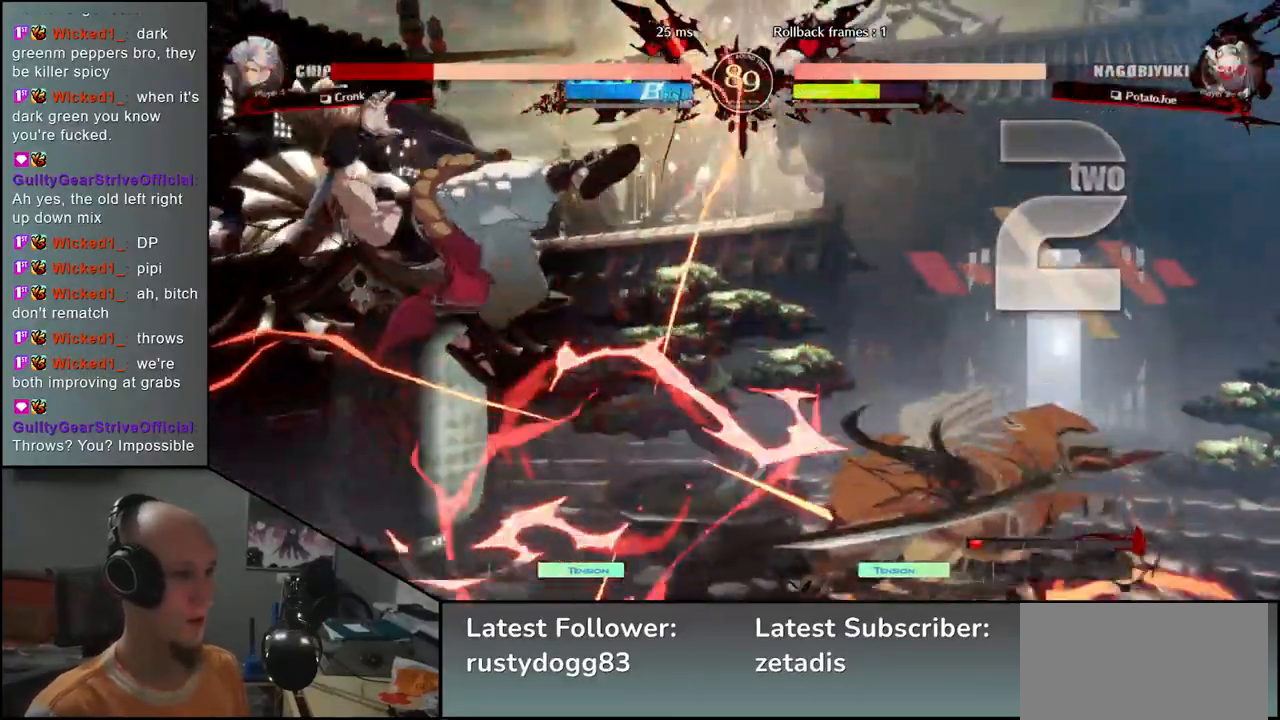
{"buttons": [], "left_stick": "center", "events": [[367, "TRIANGLE", "down"], [433, "TRIANGLE", "up"]]}
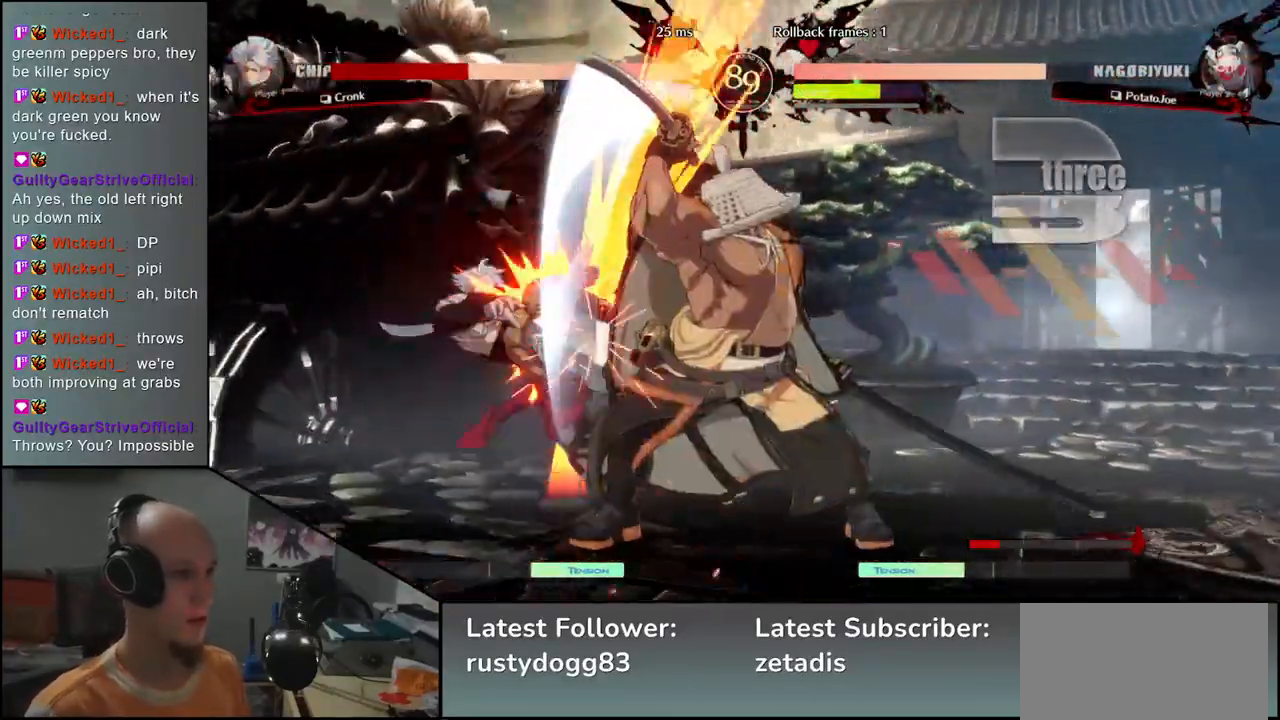
{"buttons": [], "left_stick": "center", "events": [[33, "TRIANGLE", "down"], [100, "TRIANGLE", "up"], [200, "TRIANGLE", "down"], [283, "TRIANGLE", "up"], [383, "TRIANGLE", "down"], [467, "TRIANGLE", "up"]]}
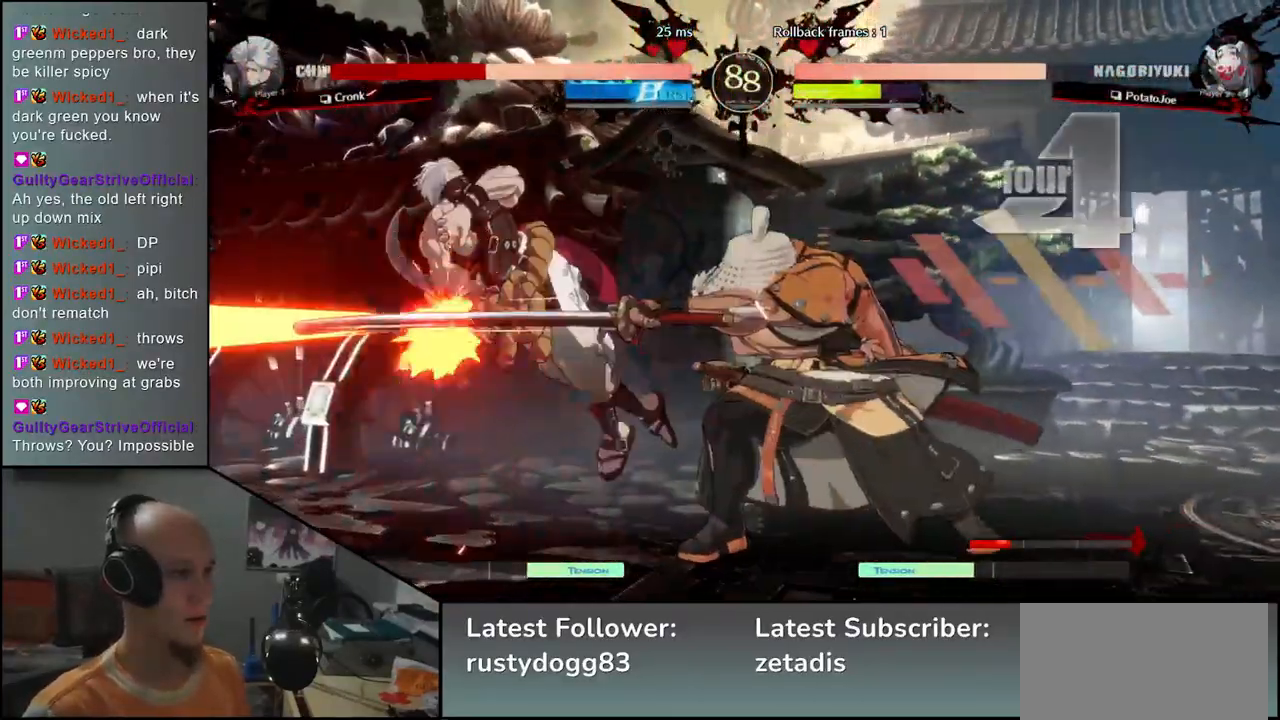
{"buttons": ["TRIANGLE"], "left_stick": "center", "events": [[83, "TRIANGLE", "down"], [167, "TRIANGLE", "up"], [300, "TRIANGLE", "down"], [367, "TRIANGLE", "up"], [483, "TRIANGLE", "down"]]}
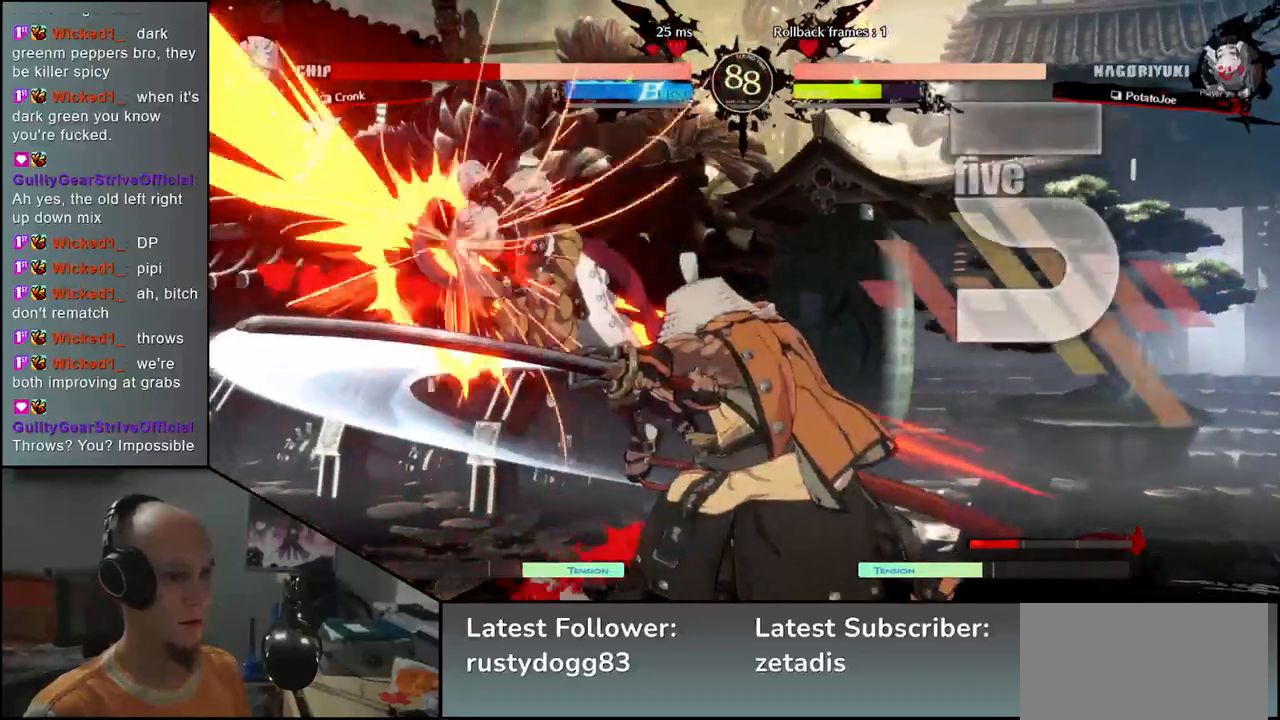
{"buttons": [], "left_stick": "center", "events": [[83, "TRIANGLE", "up"], [200, "TRIANGLE", "down"], [250, "TRIANGLE", "up"], [400, "TRIANGLE", "down"], [483, "TRIANGLE", "up"]]}
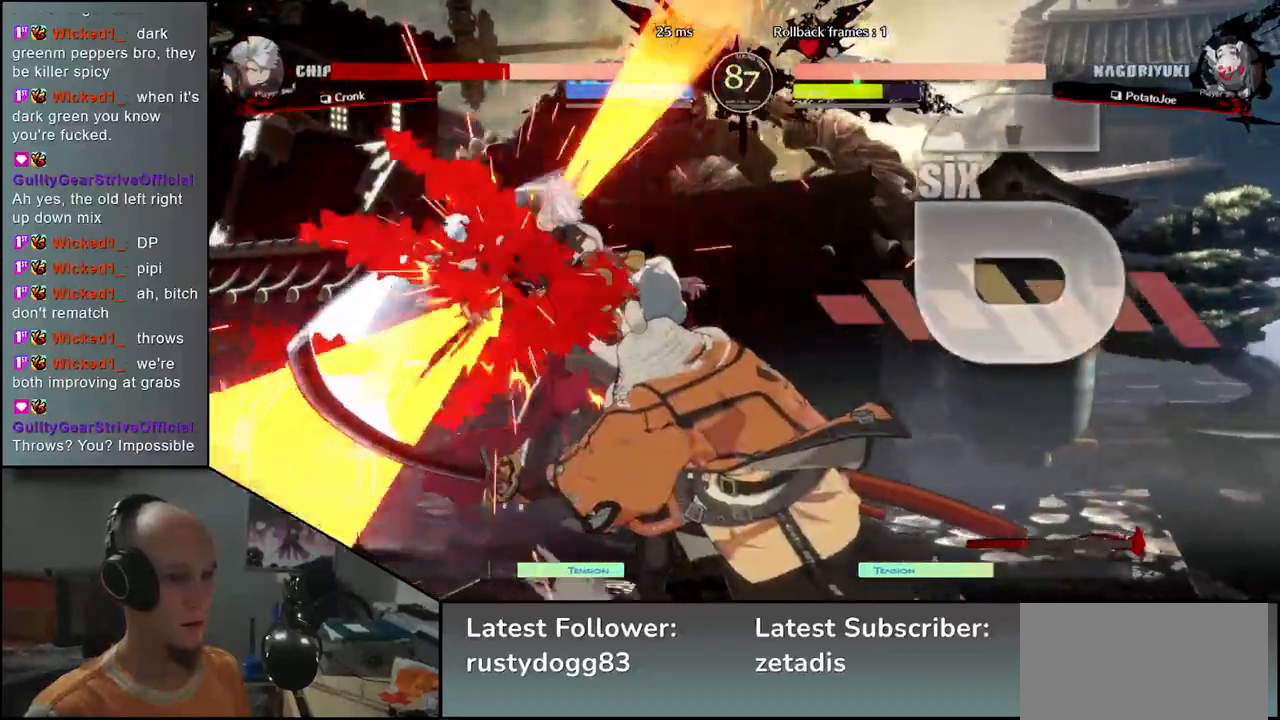
{"buttons": [], "left_stick": "center", "events": []}